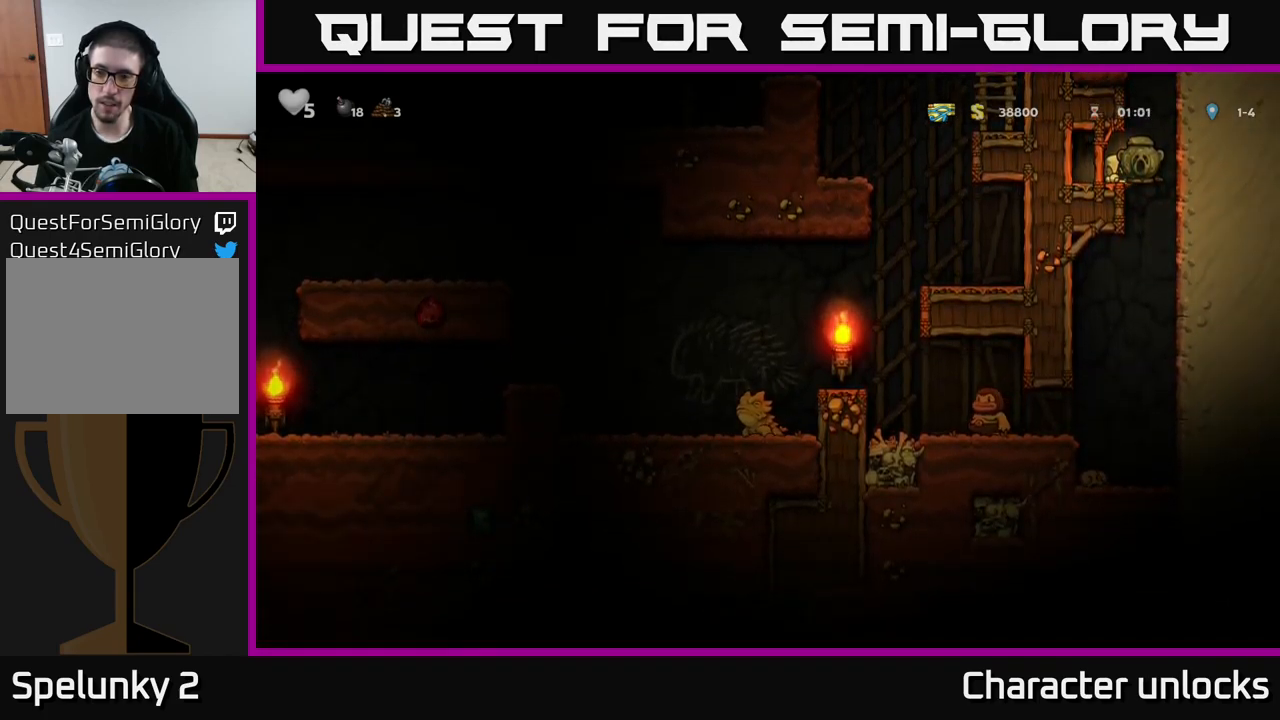
Gameplay with a controller (Xbox layout); each line is a JSON object with the inputs held at the frame after it. "events" lists button and stick changes between this image and that frame as [ms after this image, input, new state], when the widget could be followed in between. Not read: right_stick.
{"buttons": [], "left_stick": "center", "events": [[17, "DPAD_LEFT", "down"], [150, "DPAD_LEFT", "up"], [167, "DPAD_DOWN", "down"], [333, "X", "down"], [450, "DPAD_DOWN", "up"], [450, "X", "up"]]}
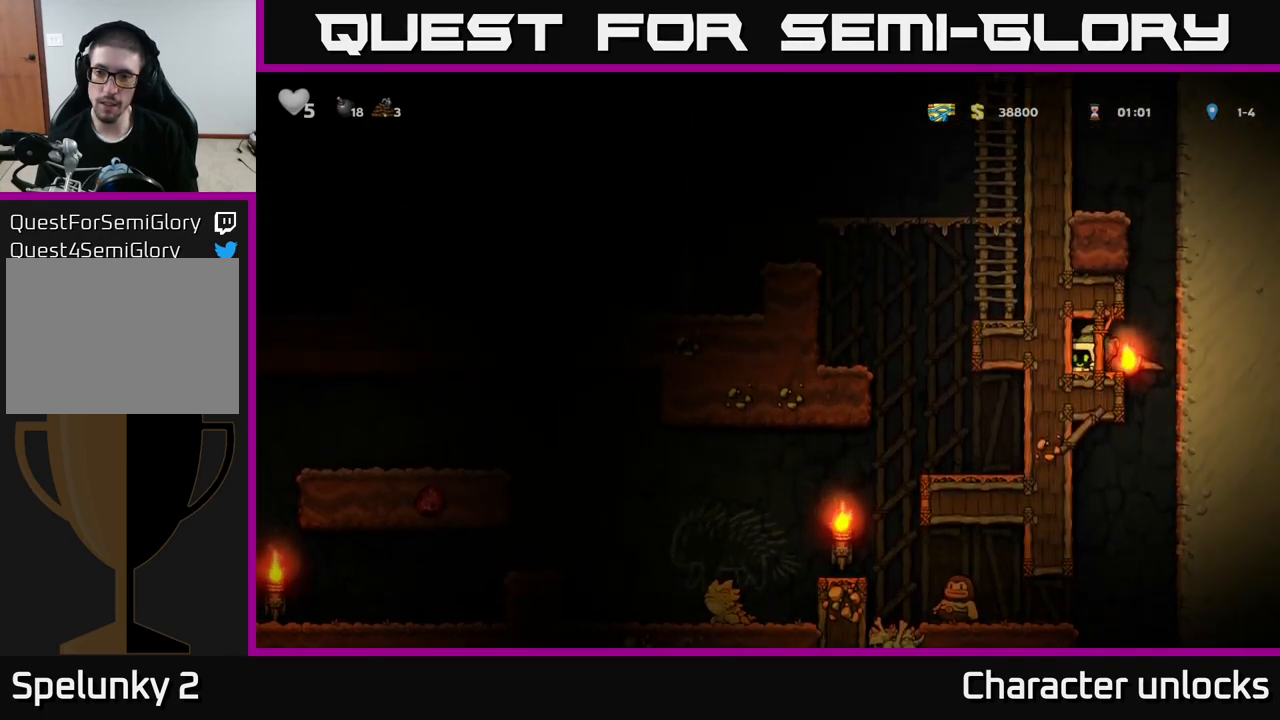
{"buttons": [], "left_stick": "center", "events": [[117, "DPAD_RIGHT", "down"], [200, "DPAD_RIGHT", "up"]]}
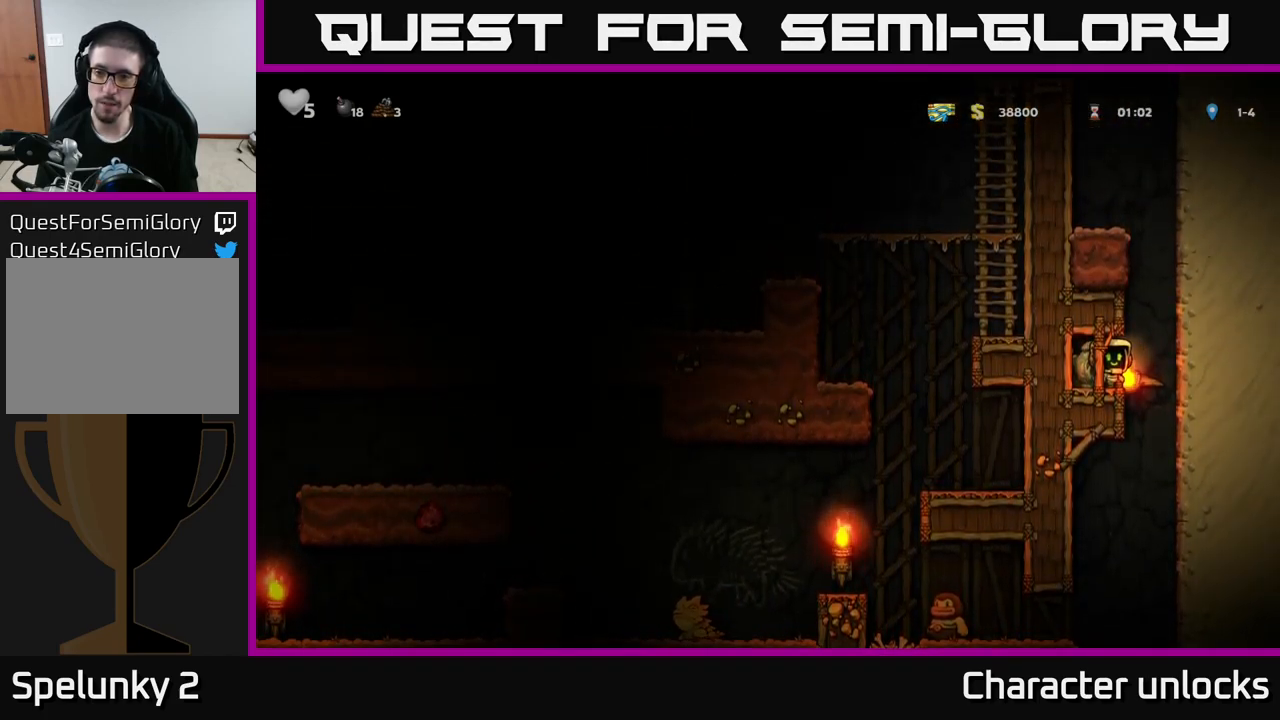
{"buttons": [], "left_stick": "center", "events": [[133, "DPAD_RIGHT", "down"], [150, "DPAD_RIGHT", "up"], [450, "DPAD_RIGHT", "down"], [500, "DPAD_RIGHT", "up"]]}
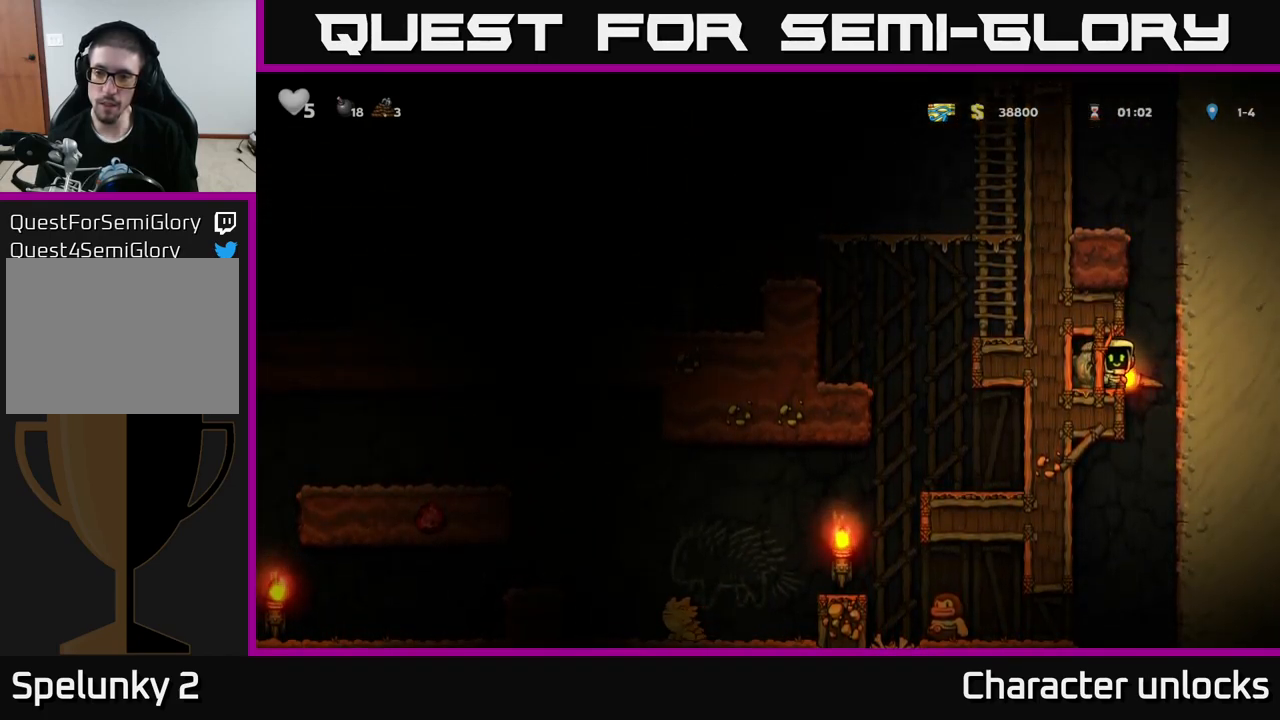
{"buttons": ["X", "DPAD_DOWN"], "left_stick": "center", "events": [[217, "DPAD_DOWN", "down"], [333, "X", "down"]]}
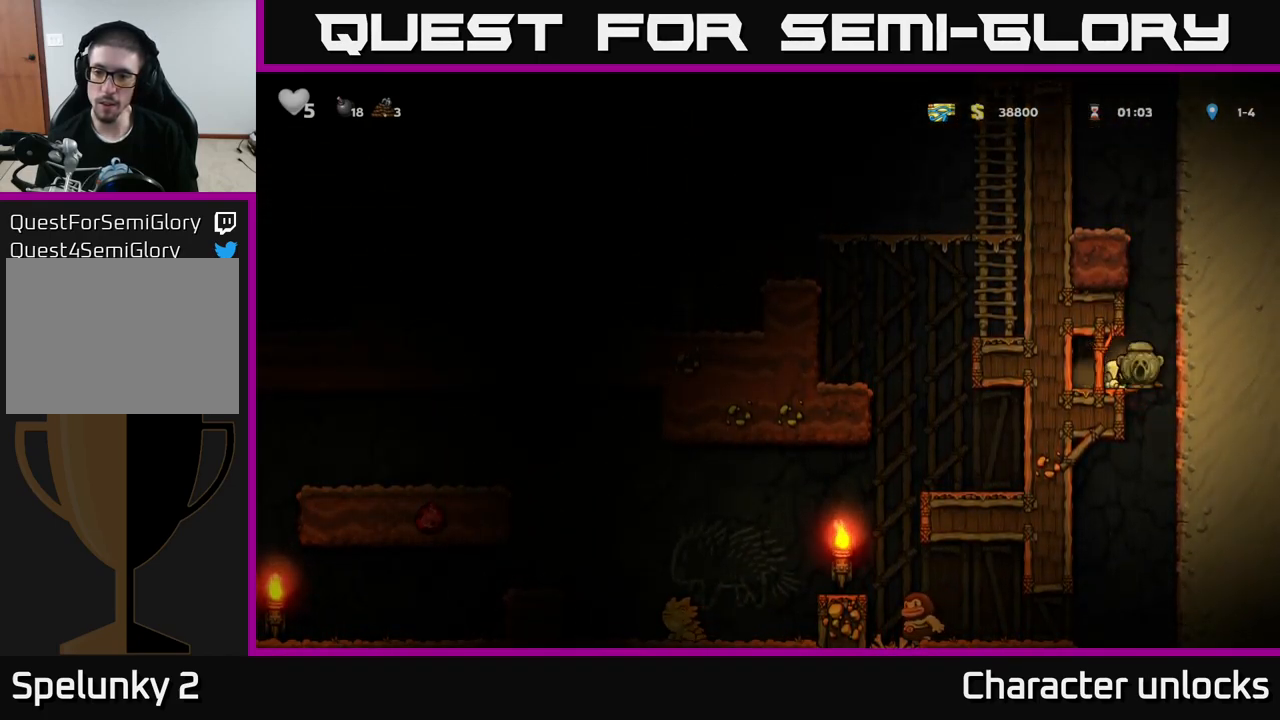
{"buttons": ["DPAD_LEFT"], "left_stick": "center", "events": [[17, "X", "up"], [417, "DPAD_DOWN", "up"], [433, "DPAD_LEFT", "down"]]}
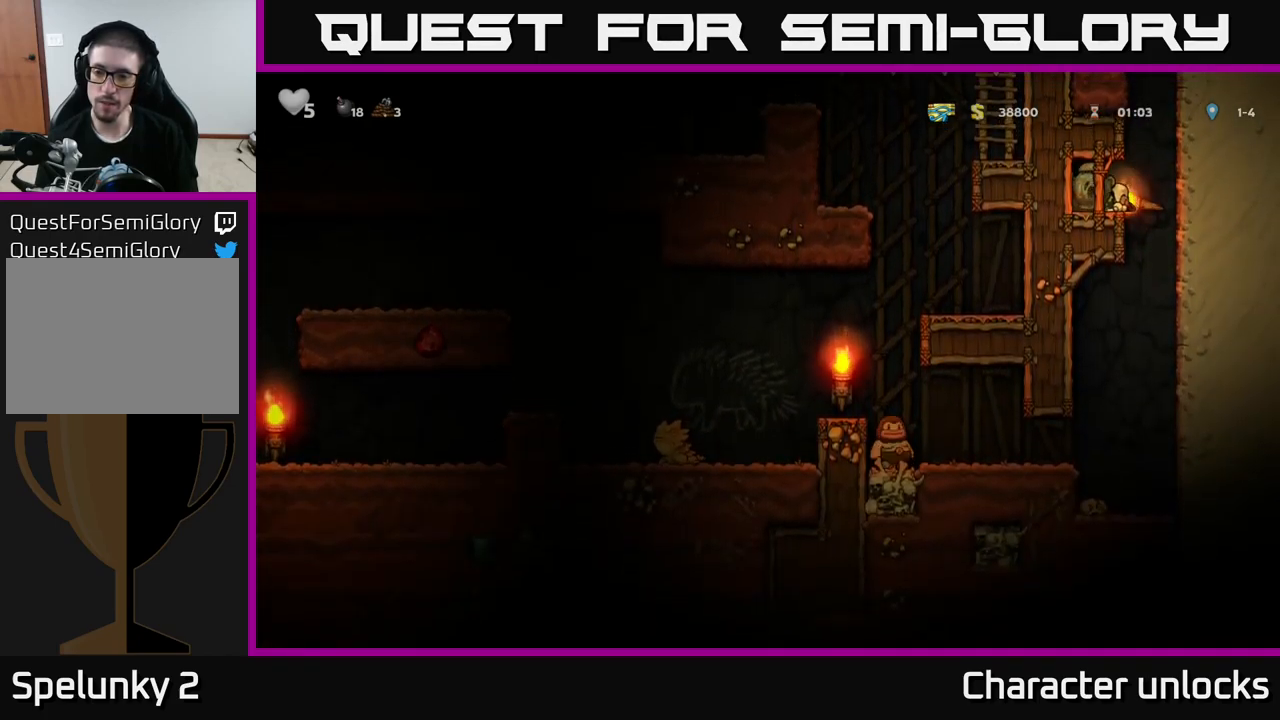
{"buttons": ["DPAD_LEFT"], "left_stick": "center", "events": [[34, "DPAD_LEFT", "up"], [117, "DPAD_RIGHT", "down"], [334, "DPAD_RIGHT", "up"], [367, "DPAD_LEFT", "down"]]}
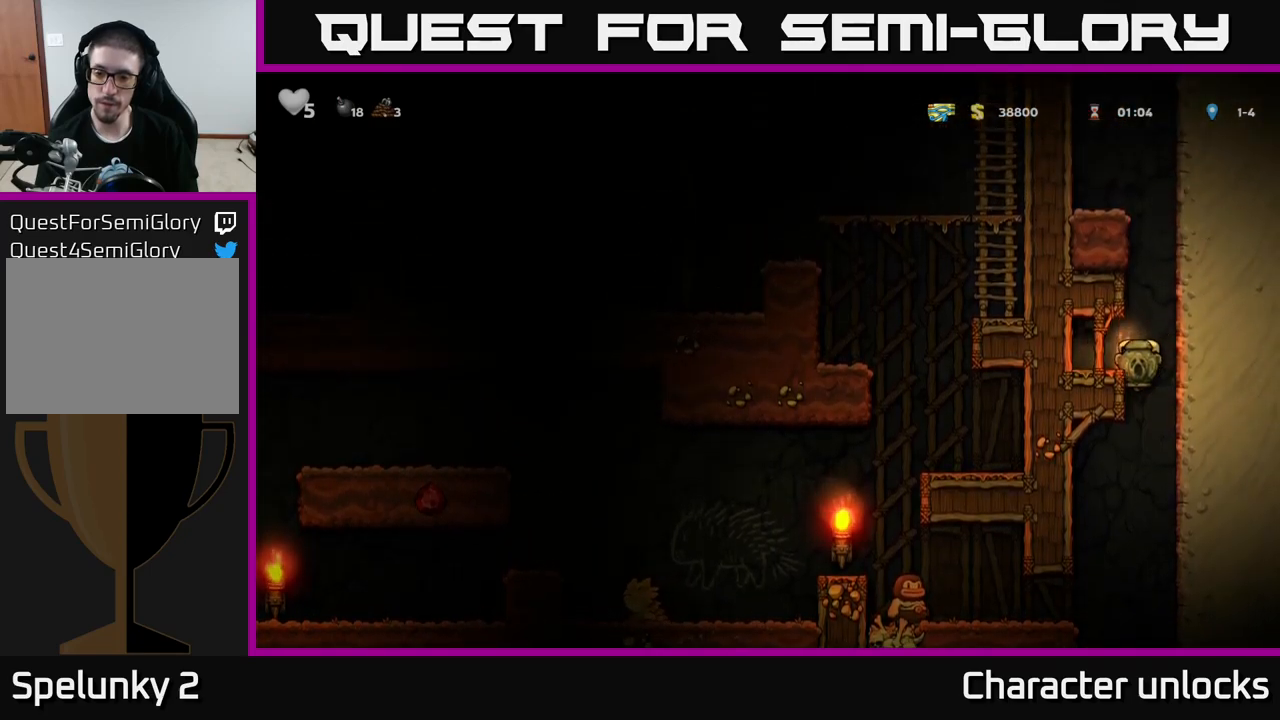
{"buttons": ["DPAD_LEFT"], "left_stick": "center", "events": [[100, "DPAD_DOWN", "down"], [134, "A", "down"], [134, "DPAD_LEFT", "up"], [234, "DPAD_DOWN", "up"], [267, "A", "up"], [450, "DPAD_LEFT", "down"]]}
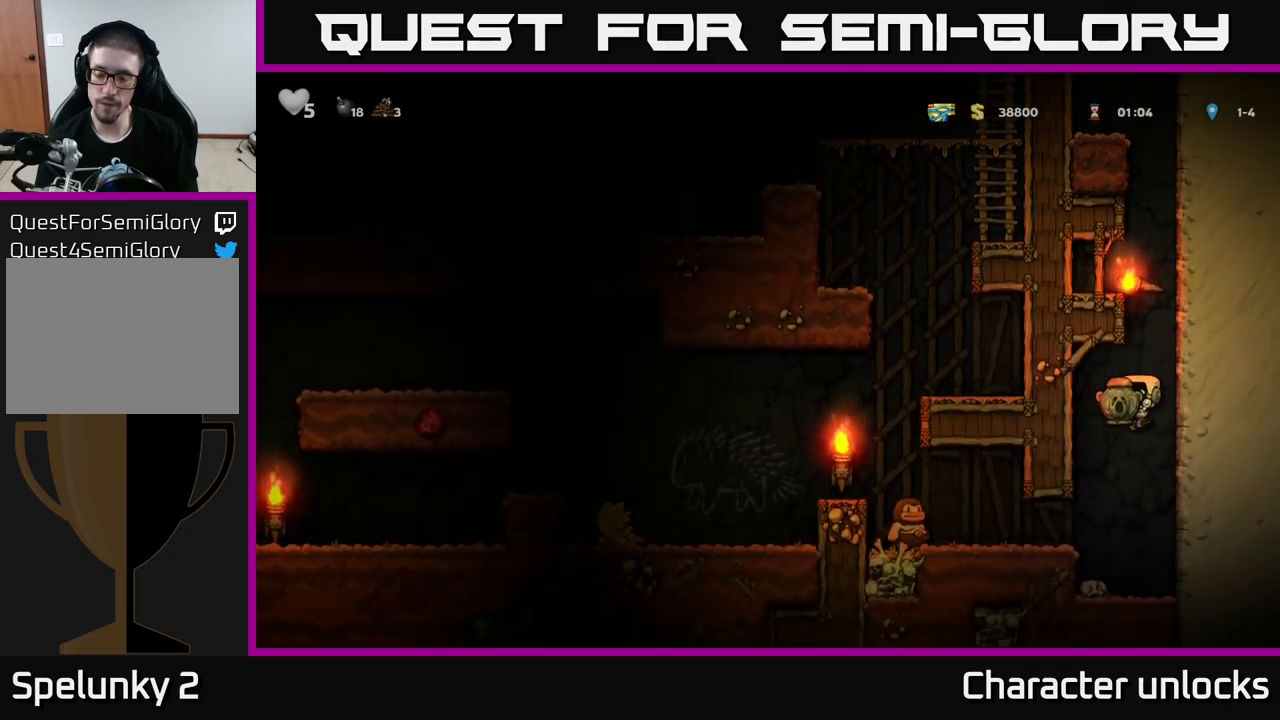
{"buttons": [], "left_stick": "center", "events": [[84, "DPAD_LEFT", "up"], [134, "DPAD_RIGHT", "down"], [267, "DPAD_RIGHT", "up"]]}
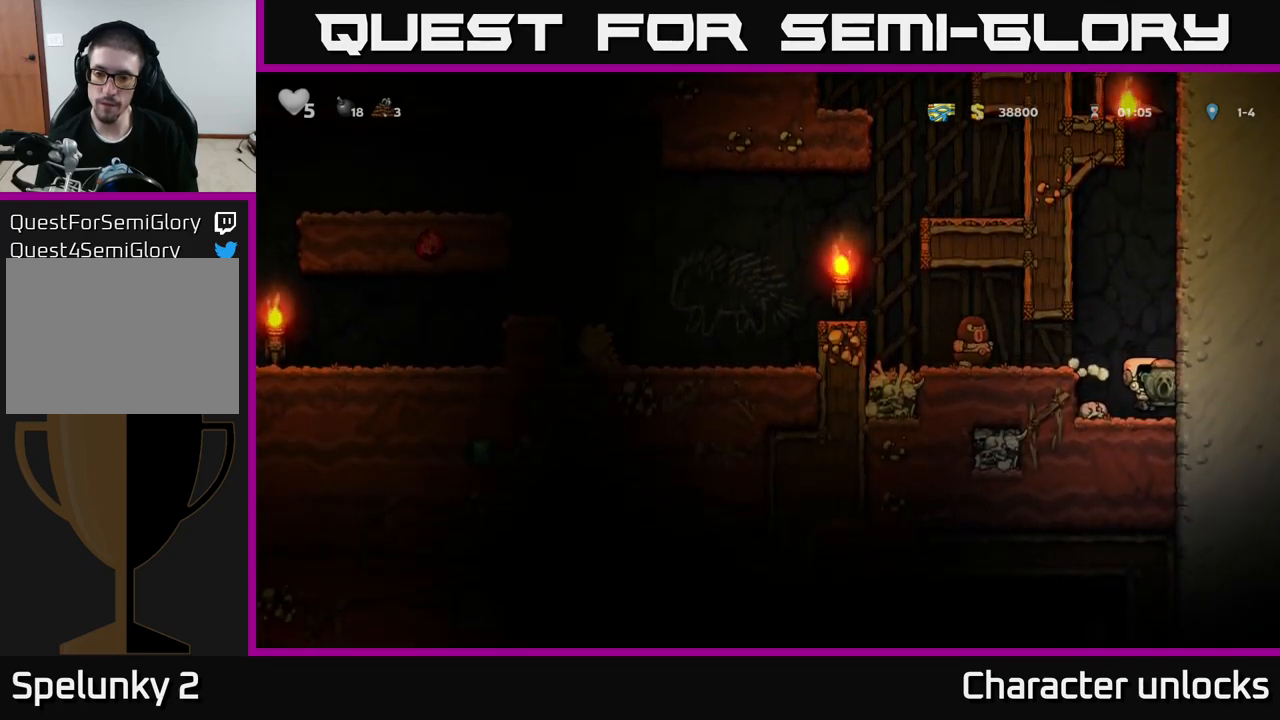
{"buttons": ["A"], "left_stick": "center", "events": [[250, "A", "down"]]}
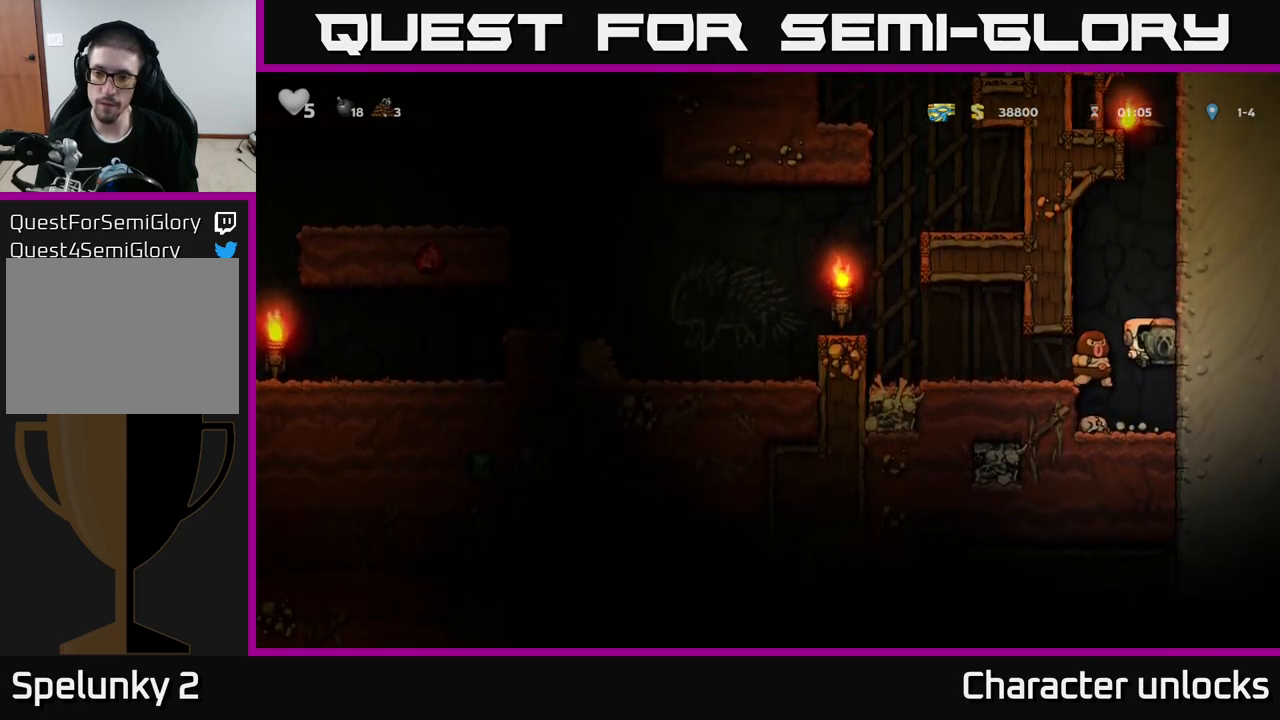
{"buttons": ["A"], "left_stick": "center", "events": [[17, "A", "up"], [67, "A", "down"], [350, "A", "up"], [500, "A", "down"]]}
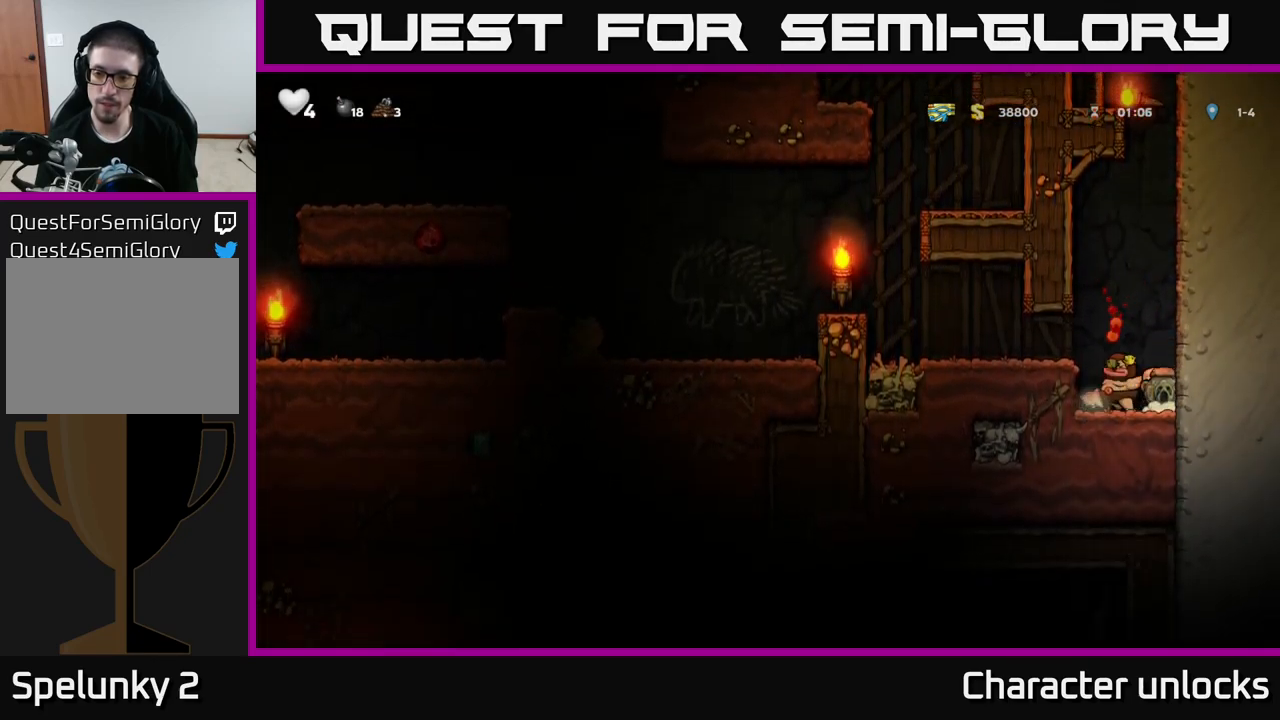
{"buttons": ["A"], "left_stick": "center", "events": [[50, "DPAD_LEFT", "down"], [167, "A", "up"], [200, "DPAD_LEFT", "up"], [417, "A", "down"]]}
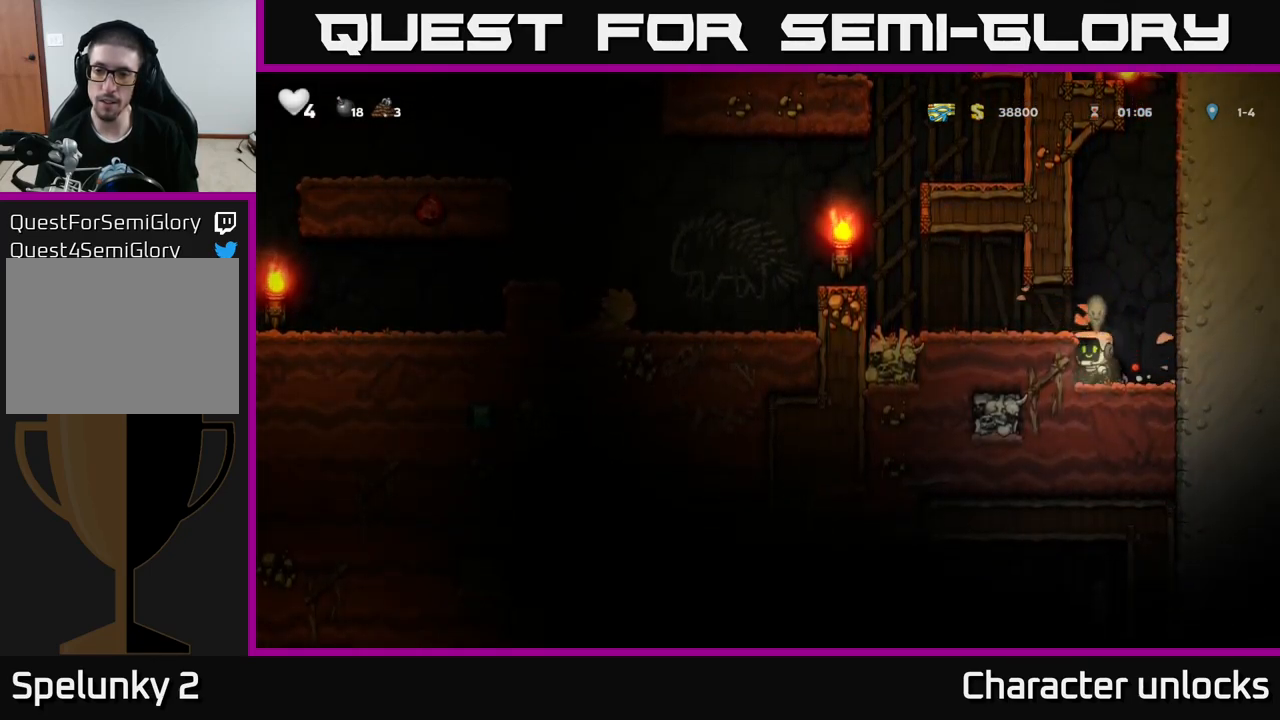
{"buttons": ["DPAD_LEFT"], "left_stick": "center", "events": [[100, "A", "up"], [134, "DPAD_LEFT", "down"]]}
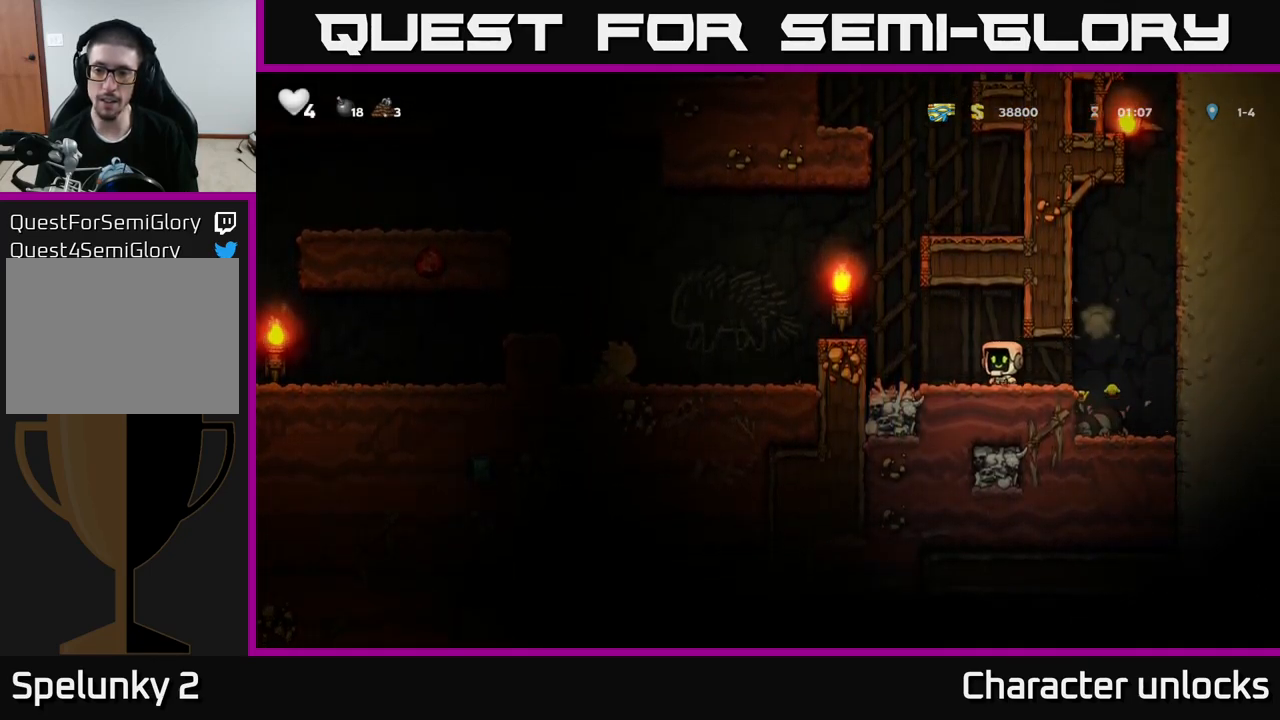
{"buttons": ["DPAD_RIGHT"], "left_stick": "center", "events": [[17, "DPAD_LEFT", "up"], [167, "DPAD_RIGHT", "down"]]}
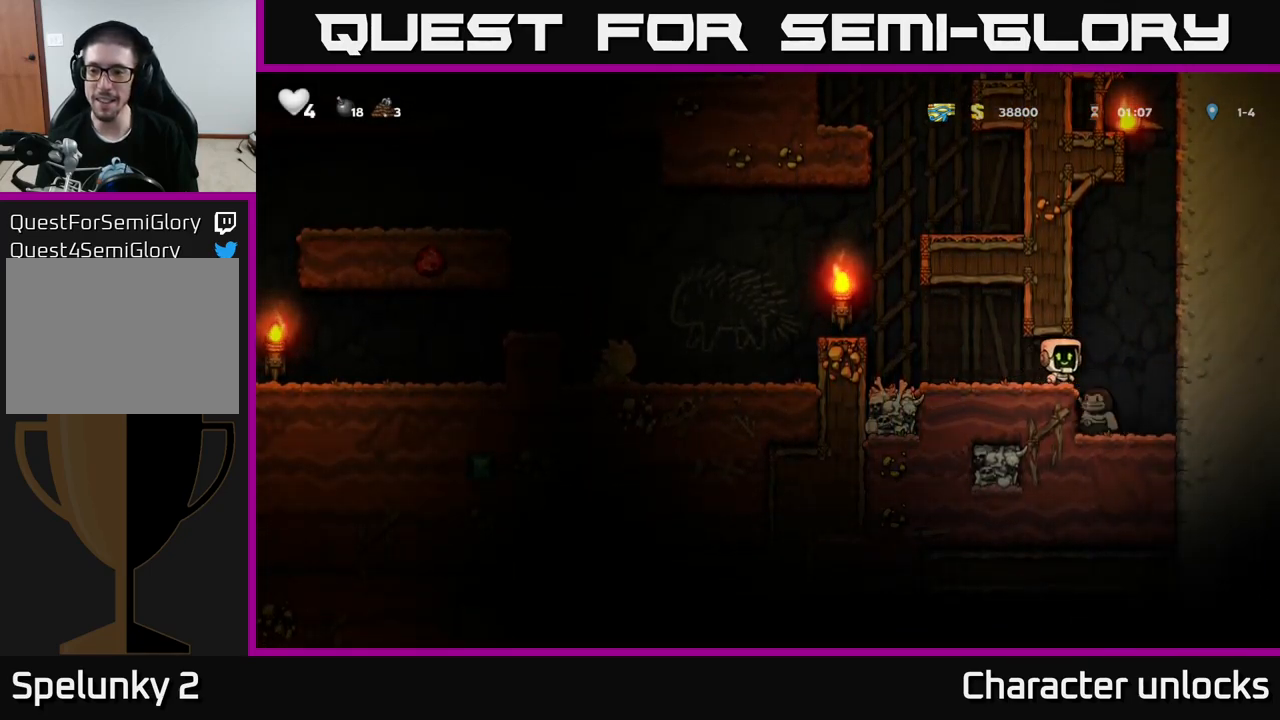
{"buttons": [], "left_stick": "center", "events": [[67, "DPAD_RIGHT", "up"], [117, "DPAD_LEFT", "down"], [334, "DPAD_LEFT", "up"], [367, "A", "down"], [450, "A", "up"]]}
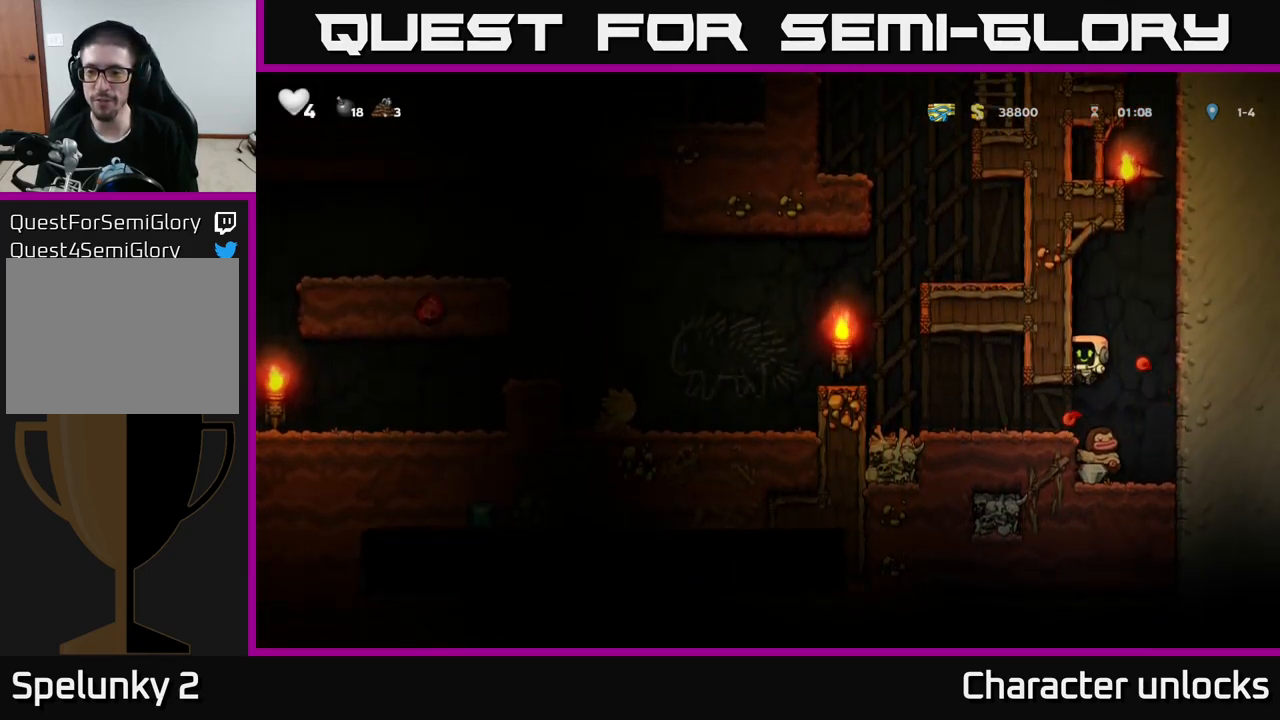
{"buttons": ["DPAD_LEFT"], "left_stick": "center", "events": [[150, "DPAD_RIGHT", "down"], [250, "DPAD_RIGHT", "up"], [317, "DPAD_LEFT", "down"]]}
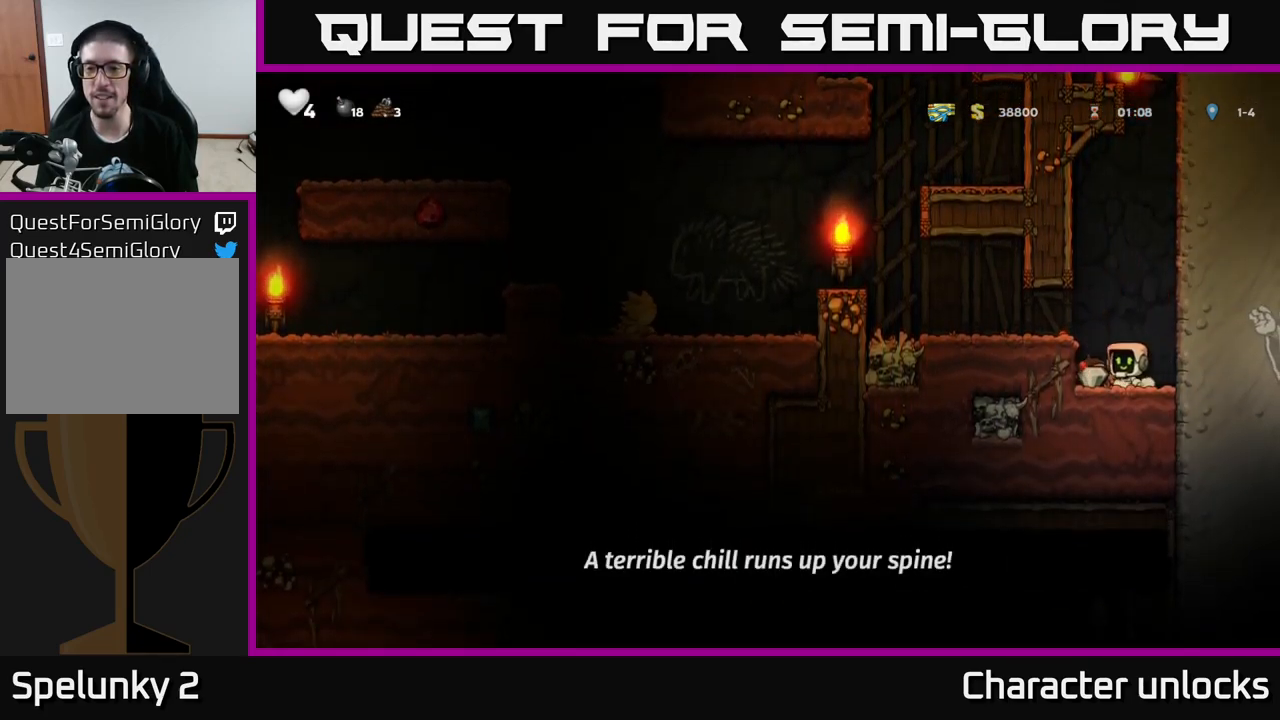
{"buttons": ["A", "DPAD_LEFT"], "left_stick": "center", "events": [[17, "A", "down"], [134, "A", "up"], [417, "A", "down"]]}
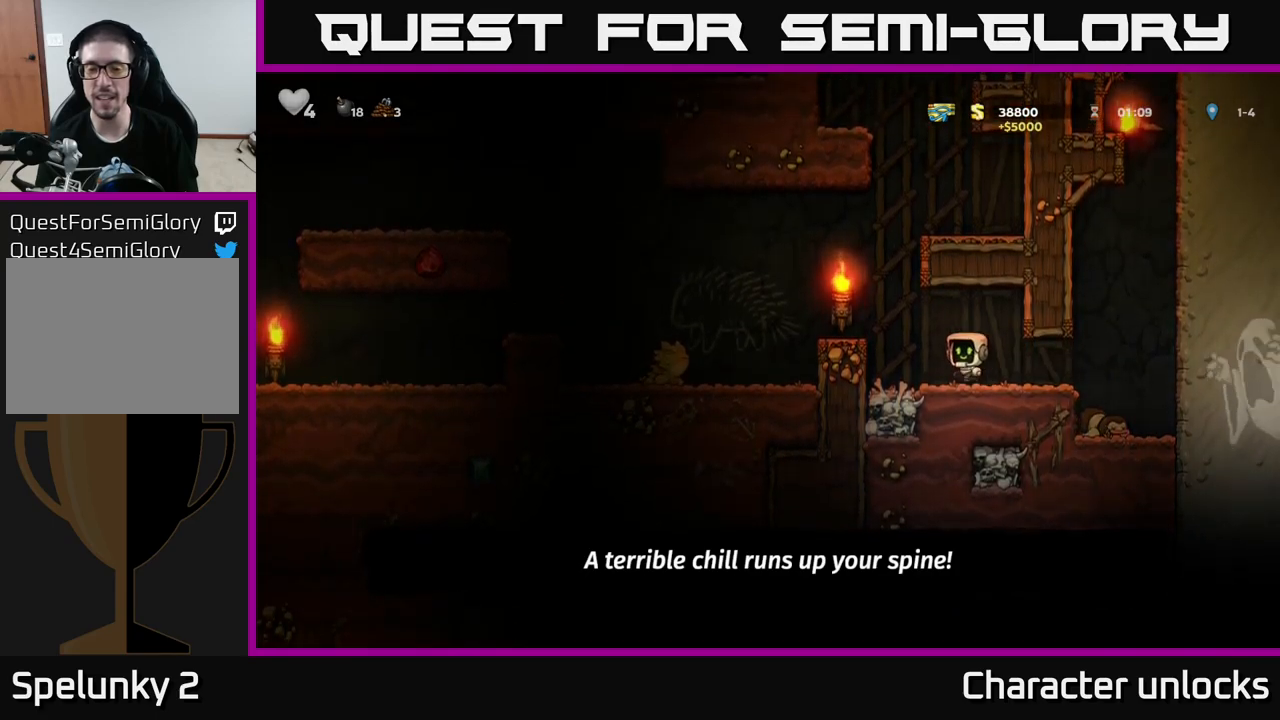
{"buttons": ["DPAD_LEFT"], "left_stick": "center", "events": [[100, "A", "up"], [150, "DPAD_LEFT", "up"], [383, "DPAD_LEFT", "down"], [433, "A", "down"], [500, "A", "up"]]}
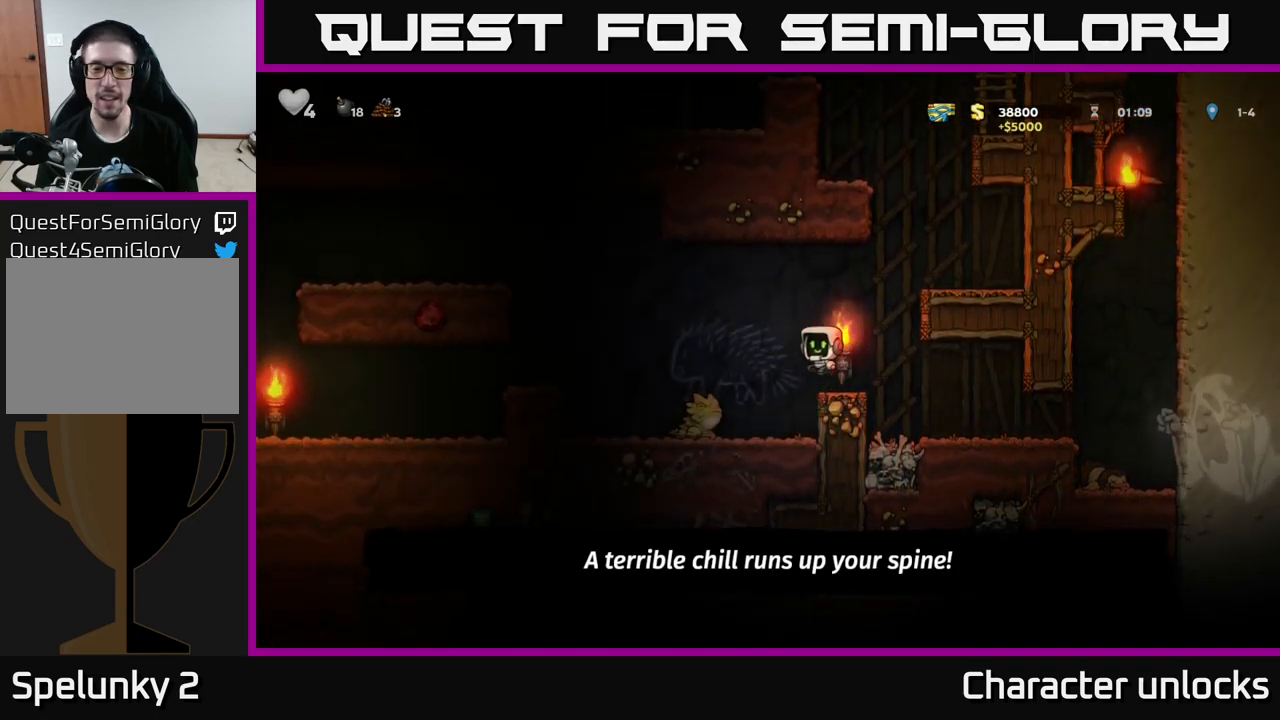
{"buttons": ["A", "DPAD_LEFT"], "left_stick": "center", "events": [[117, "DPAD_LEFT", "up"], [317, "A", "down"], [317, "DPAD_LEFT", "down"]]}
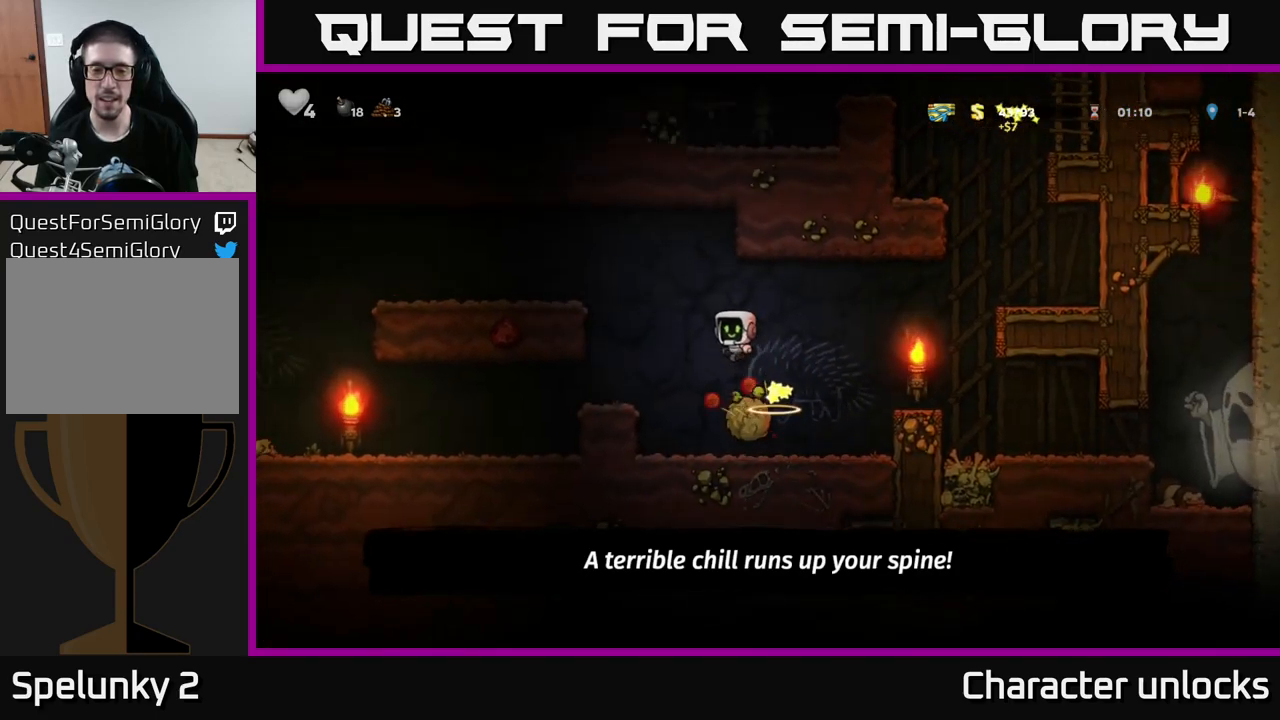
{"buttons": [], "left_stick": "center", "events": [[50, "A", "up"], [267, "DPAD_LEFT", "up"]]}
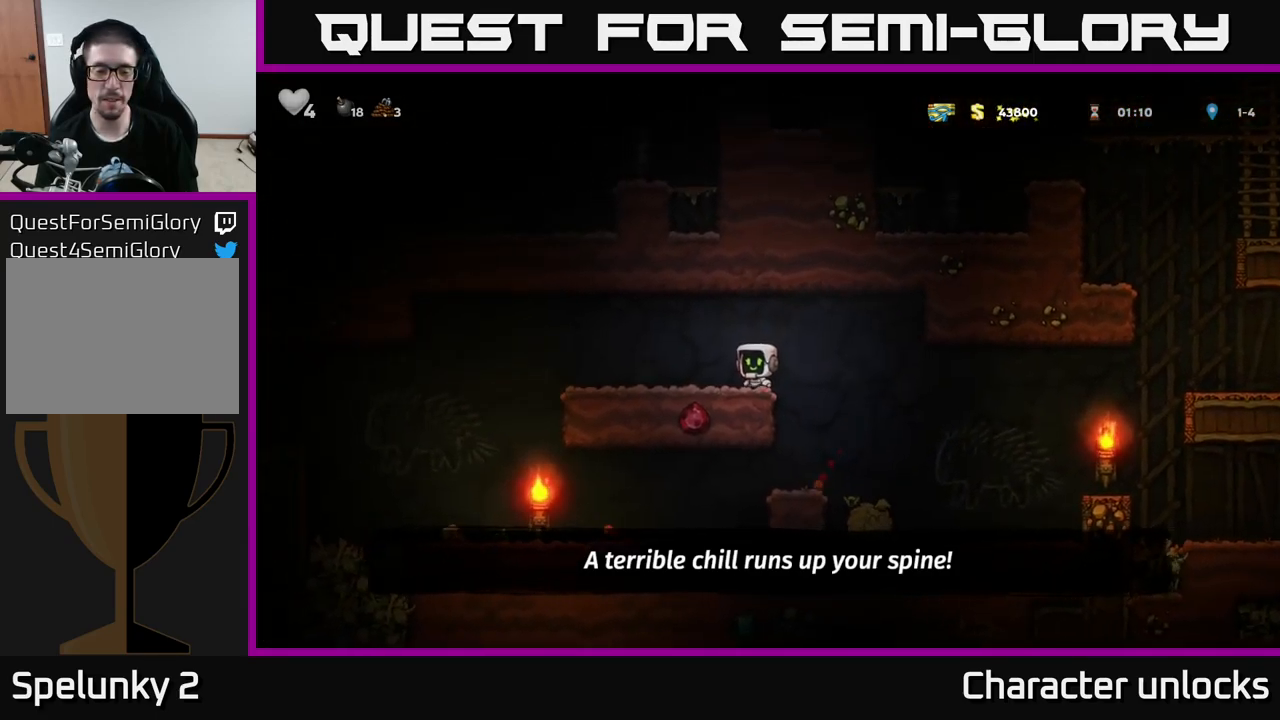
{"buttons": ["DPAD_LEFT"], "left_stick": "center", "events": [[33, "DPAD_LEFT", "down"], [267, "A", "down"], [367, "A", "up"]]}
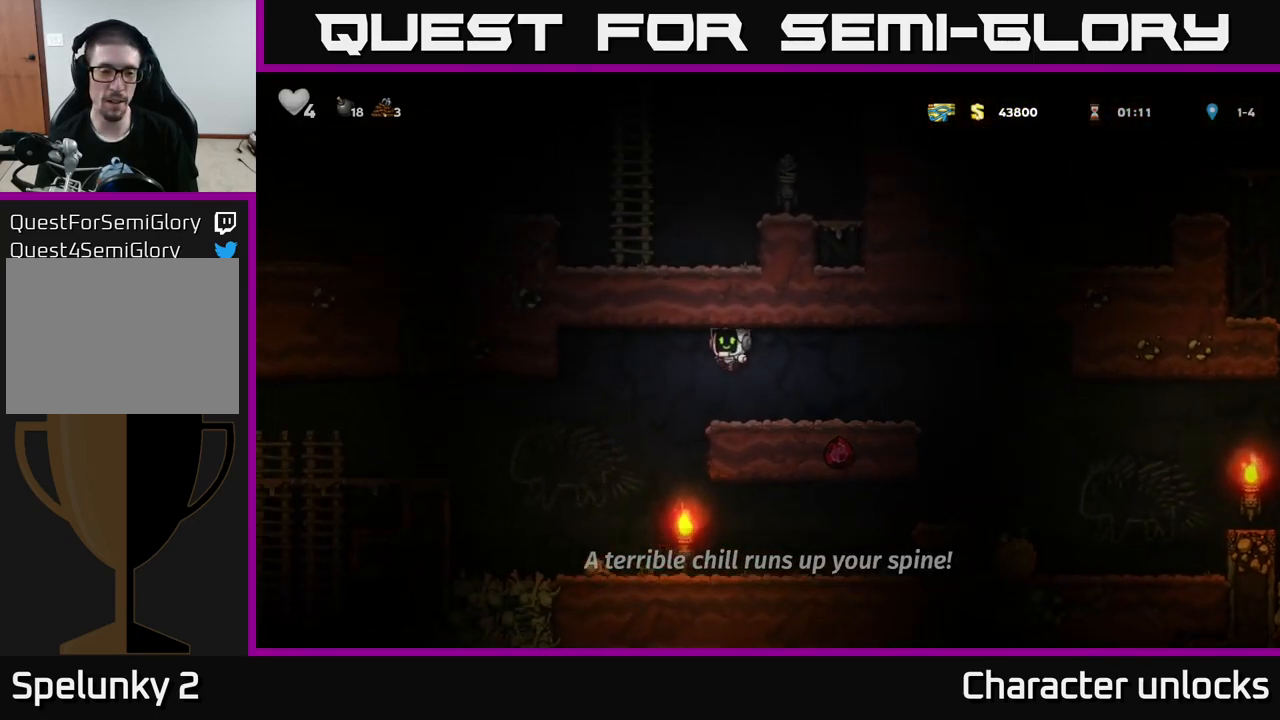
{"buttons": ["DPAD_DOWN"], "left_stick": "center", "events": [[150, "DPAD_LEFT", "up"], [450, "DPAD_DOWN", "down"]]}
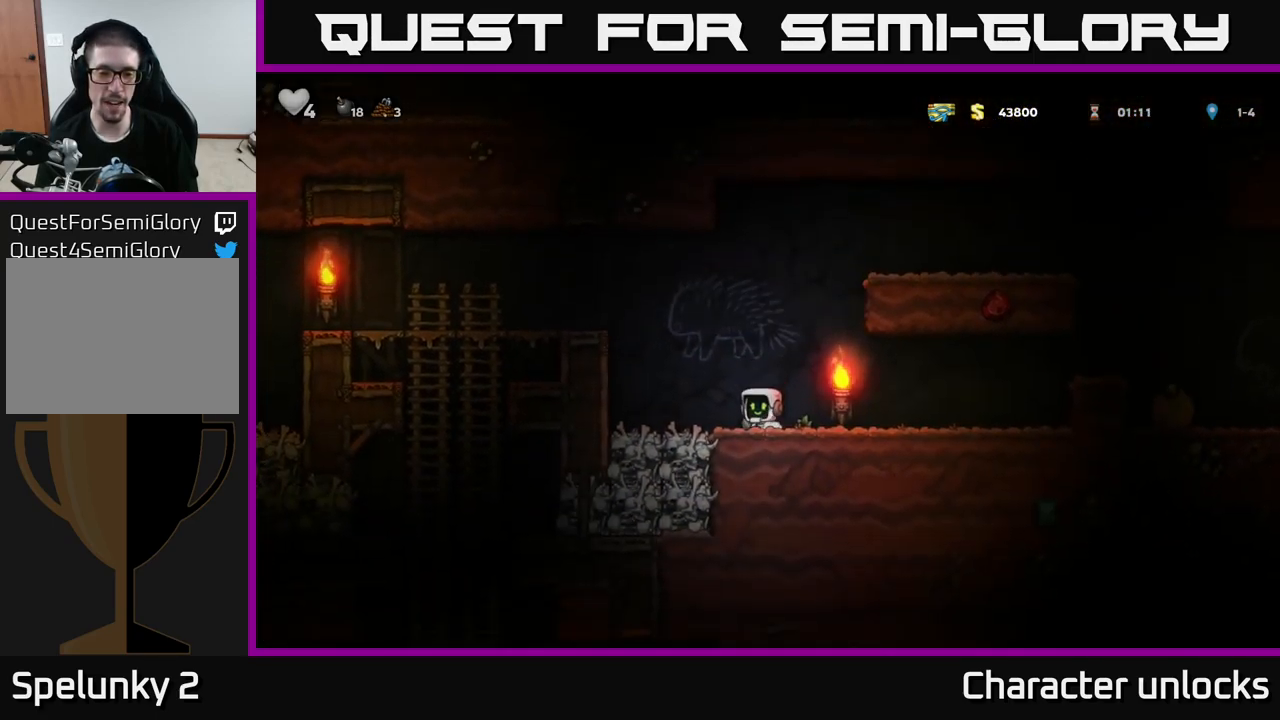
{"buttons": ["DPAD_LEFT"], "left_stick": "center", "events": [[33, "X", "down"], [117, "DPAD_DOWN", "up"], [117, "DPAD_LEFT", "down"], [167, "A", "down"], [183, "X", "up"], [367, "A", "up"]]}
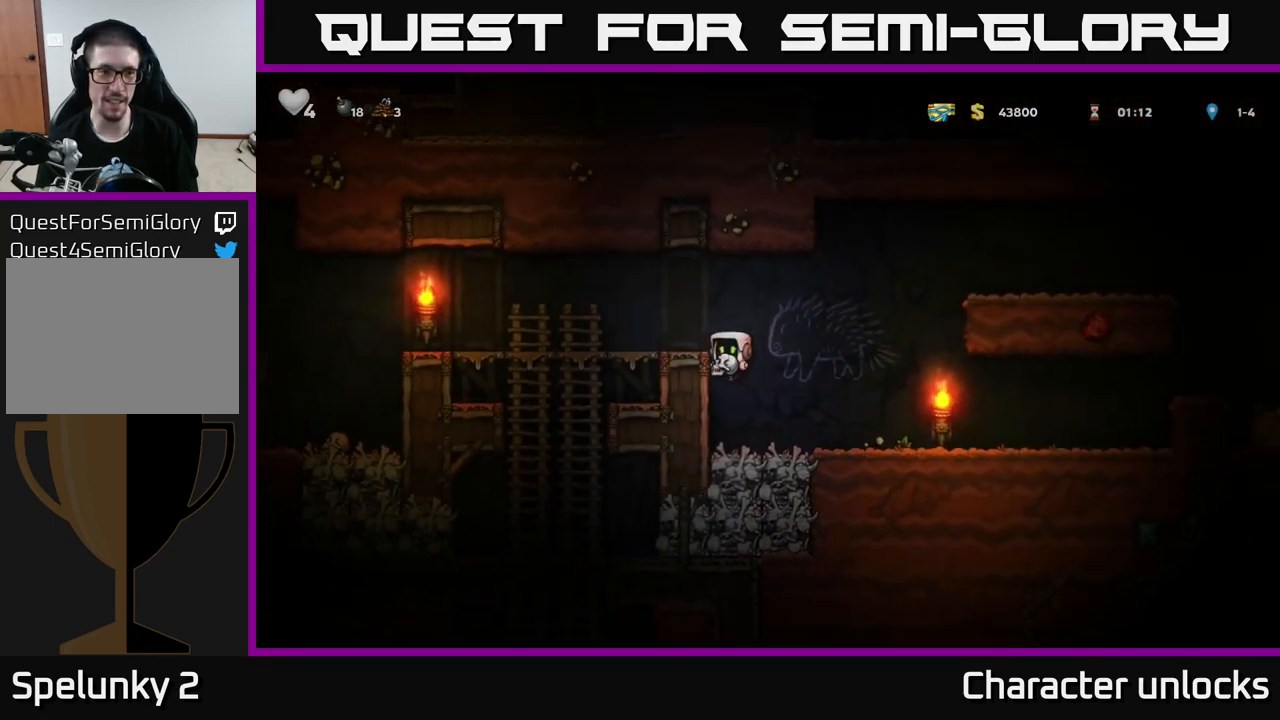
{"buttons": ["DPAD_LEFT"], "left_stick": "center", "events": [[33, "A", "down"], [250, "A", "up"]]}
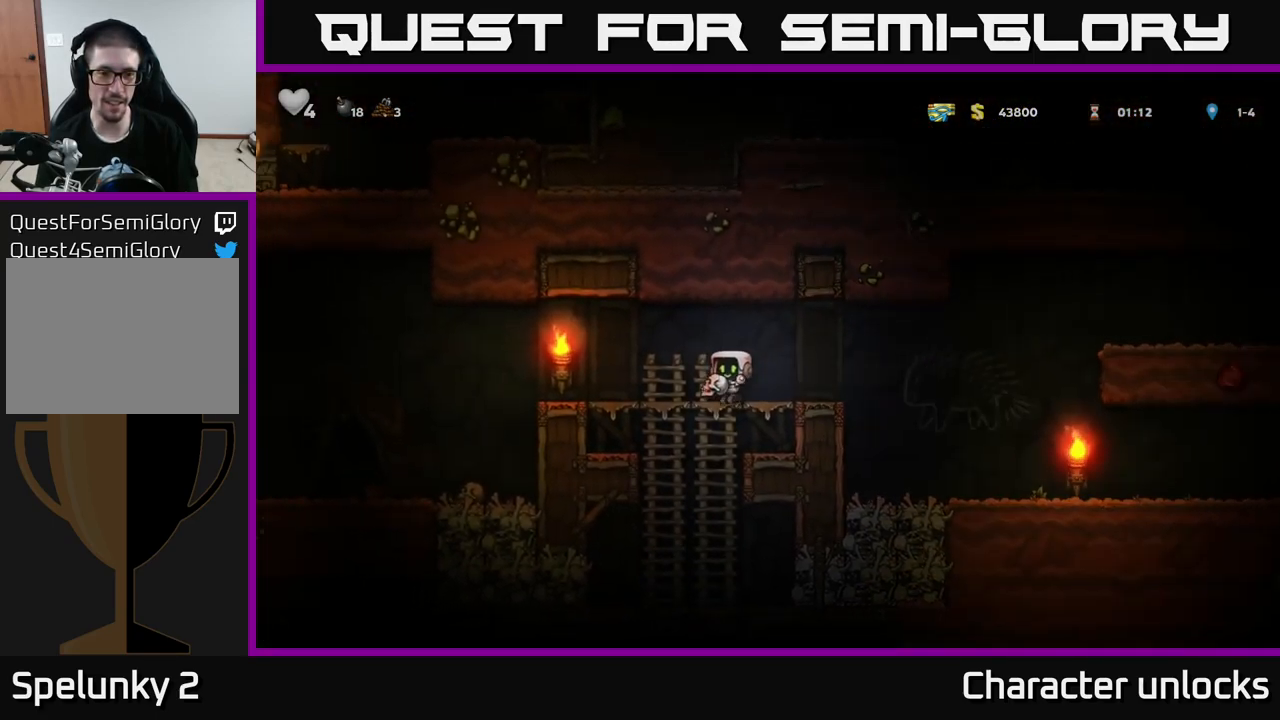
{"buttons": ["DPAD_DOWN"], "left_stick": "center", "events": [[33, "DPAD_DOWN", "down"], [33, "DPAD_LEFT", "up"], [83, "A", "down"], [183, "DPAD_DOWN", "up"], [200, "A", "up"], [500, "DPAD_DOWN", "down"]]}
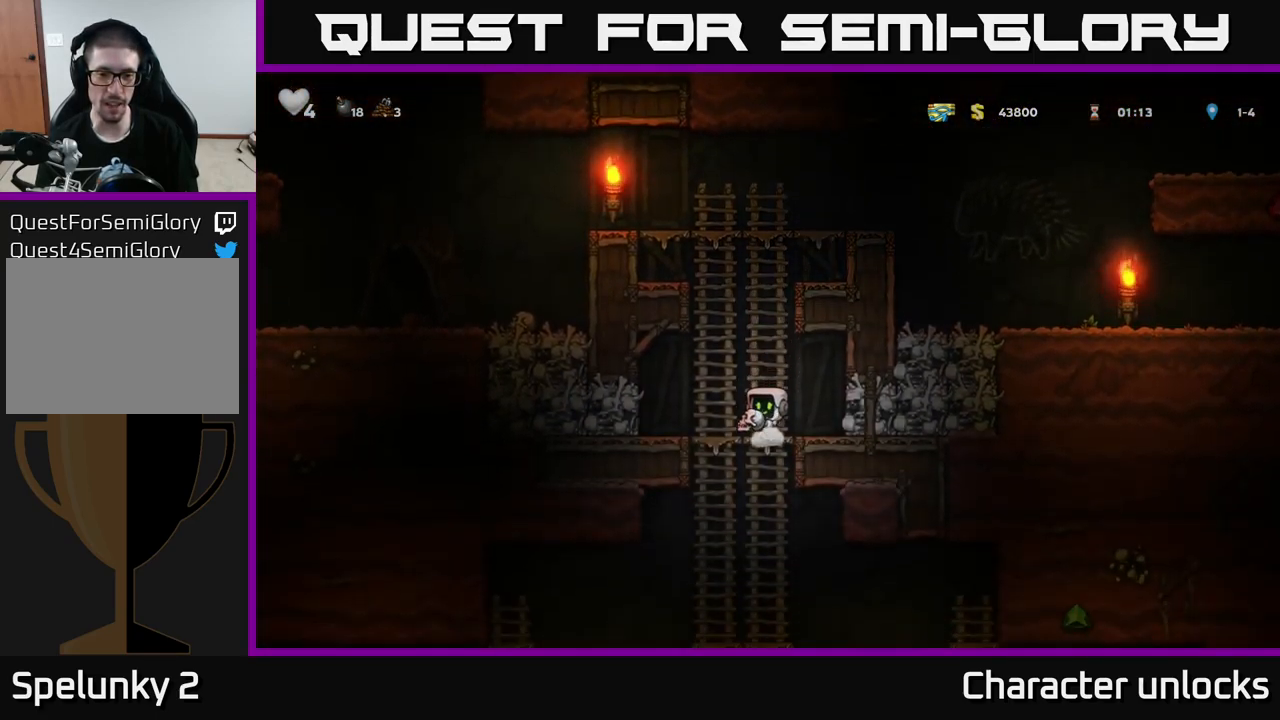
{"buttons": ["A", "DPAD_DOWN"], "left_stick": "center", "events": [[50, "A", "down"], [167, "A", "up"], [217, "DPAD_DOWN", "up"], [383, "DPAD_DOWN", "down"], [450, "A", "down"]]}
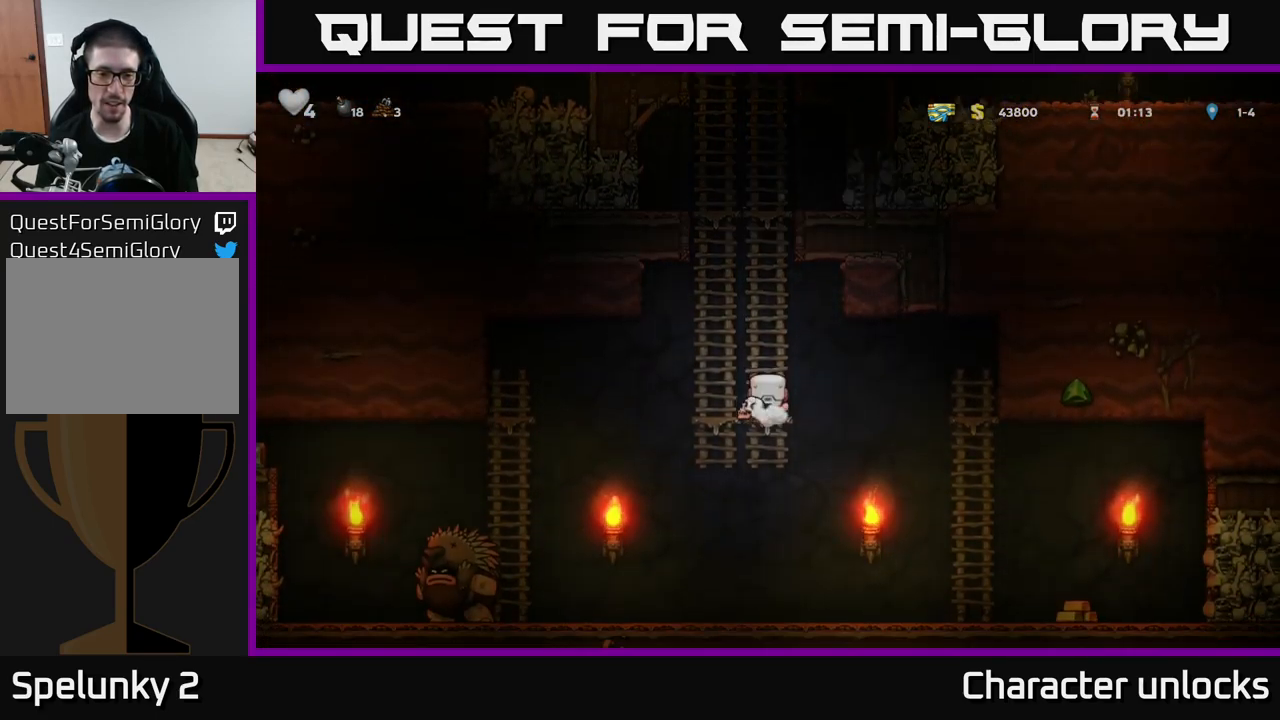
{"buttons": ["DPAD_LEFT"], "left_stick": "center", "events": [[33, "DPAD_DOWN", "up"], [33, "DPAD_LEFT", "down"], [83, "A", "up"], [216, "DPAD_LEFT", "up"], [449, "DPAD_LEFT", "down"]]}
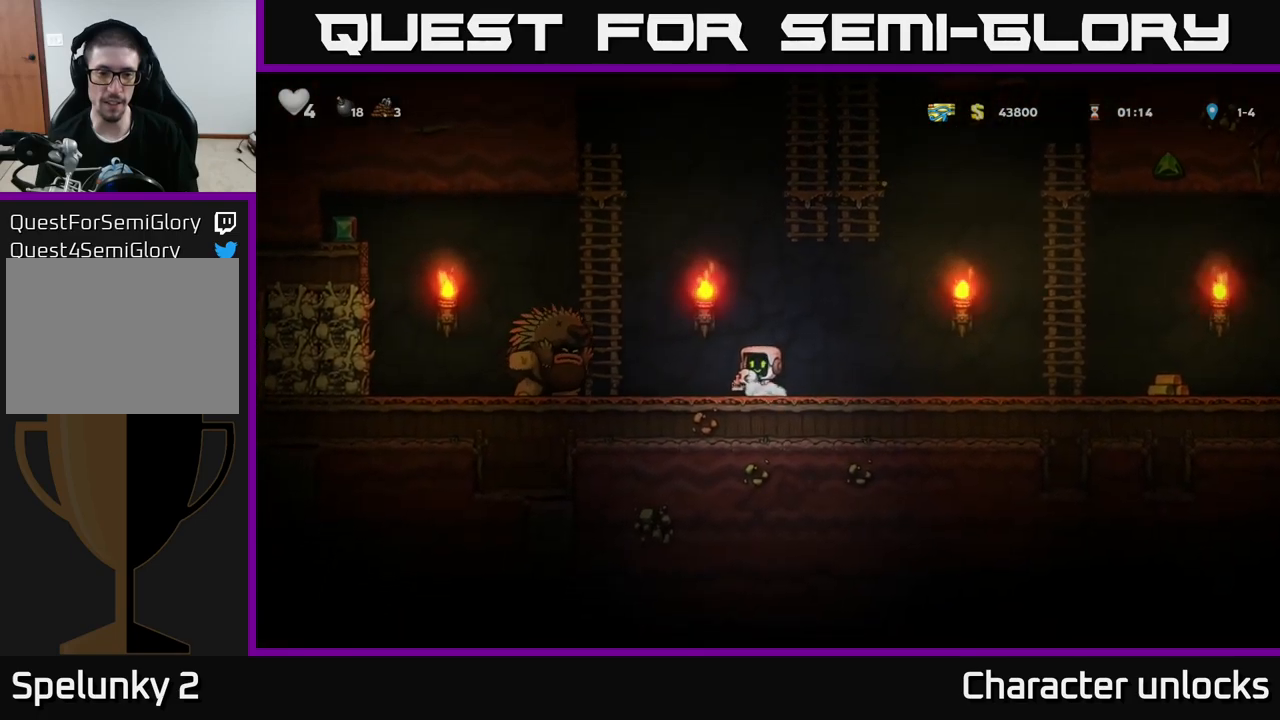
{"buttons": ["DPAD_RIGHT"], "left_stick": "center", "events": [[67, "DPAD_LEFT", "up"], [117, "DPAD_RIGHT", "down"]]}
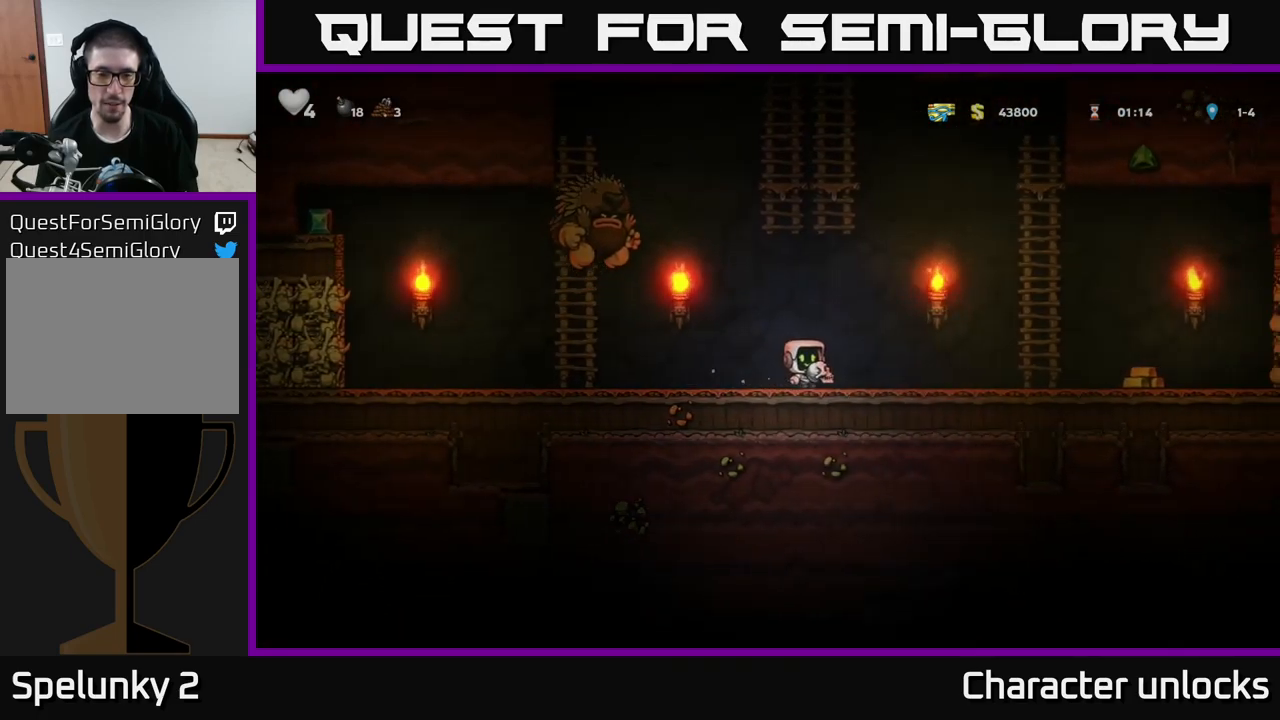
{"buttons": ["A", "DPAD_UP"], "left_stick": "center", "events": [[333, "A", "down"], [500, "DPAD_RIGHT", "up"], [500, "DPAD_UP", "down"]]}